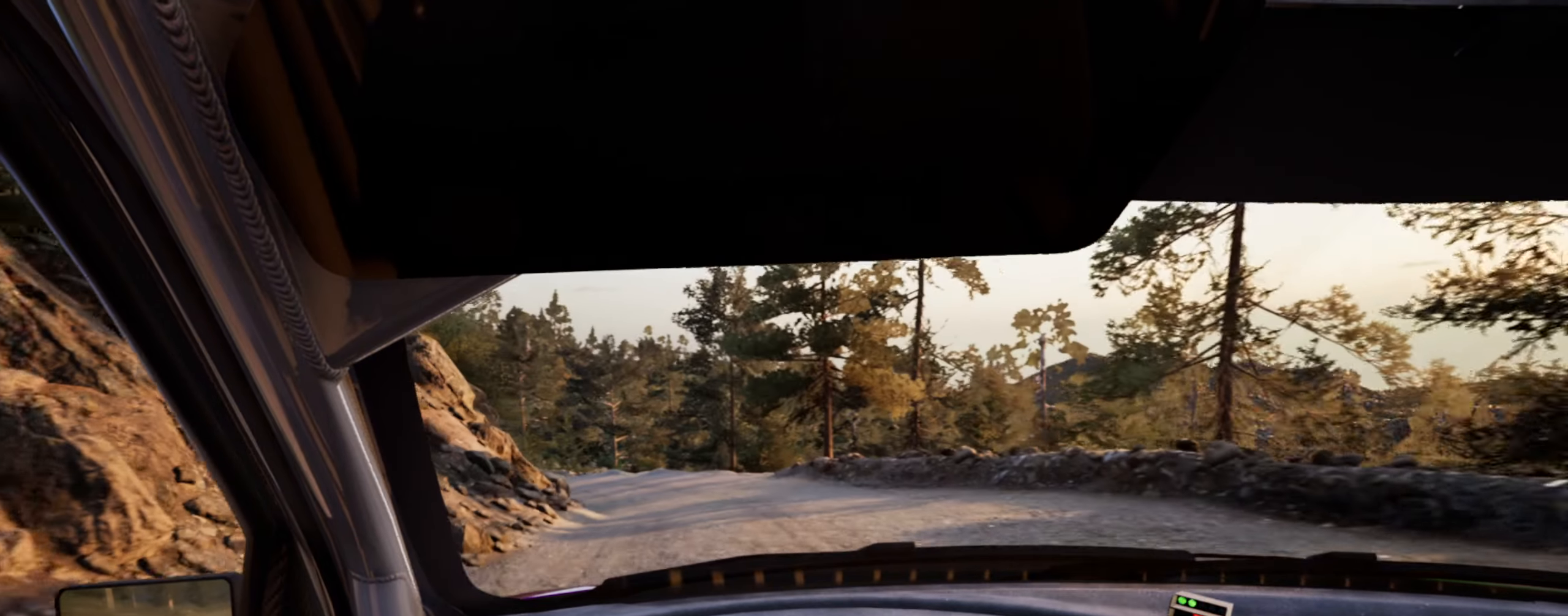
Gameplay with a controller (Xbox layout); each line is a JSON object with the inputs held at the frame after it. "events" lists button and stick changes between this image and that frame as [ms after this image, input, new state], when the widget could be followed in between.
{"buttons": ["L2"], "left_stick": "left", "right_stick": "up", "events": [[17, "left_stick", "center"], [184, "left_stick", "left"], [334, "L2", "down"]]}
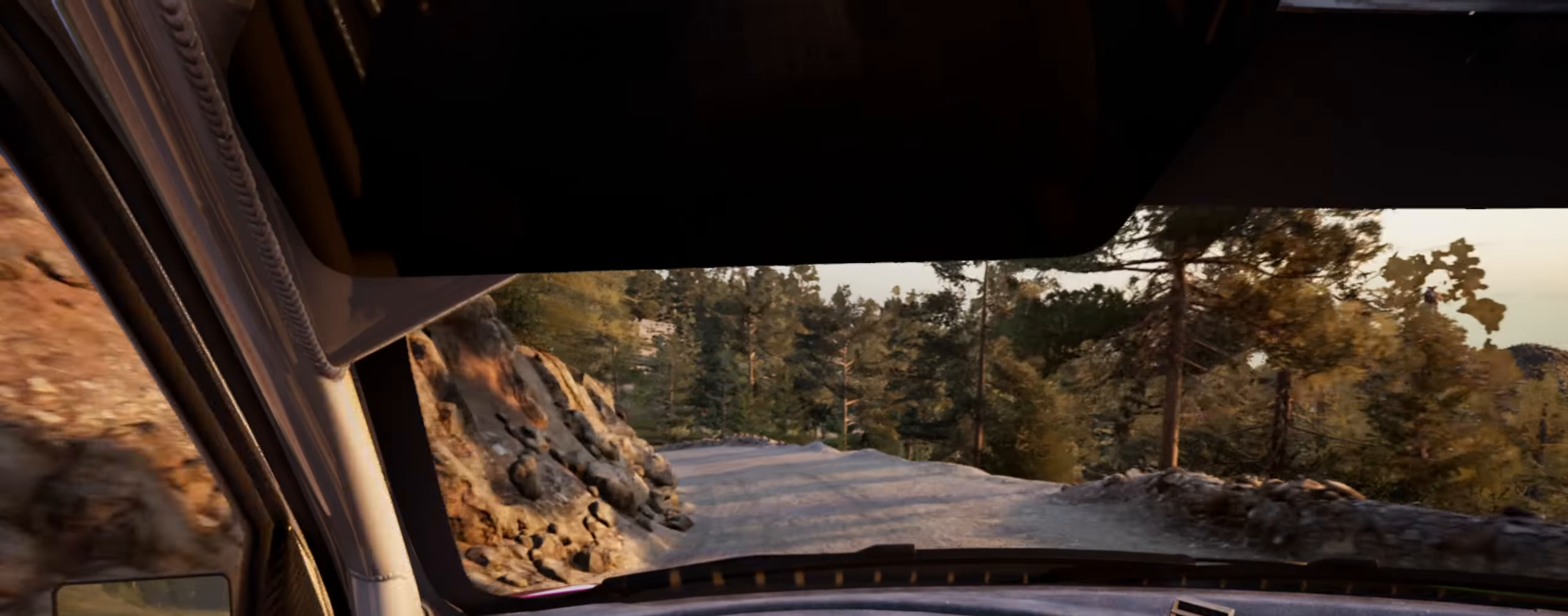
{"buttons": [], "left_stick": "right", "right_stick": "up", "events": [[150, "left_stick", "center"], [167, "L2", "up"], [350, "left_stick", "right"]]}
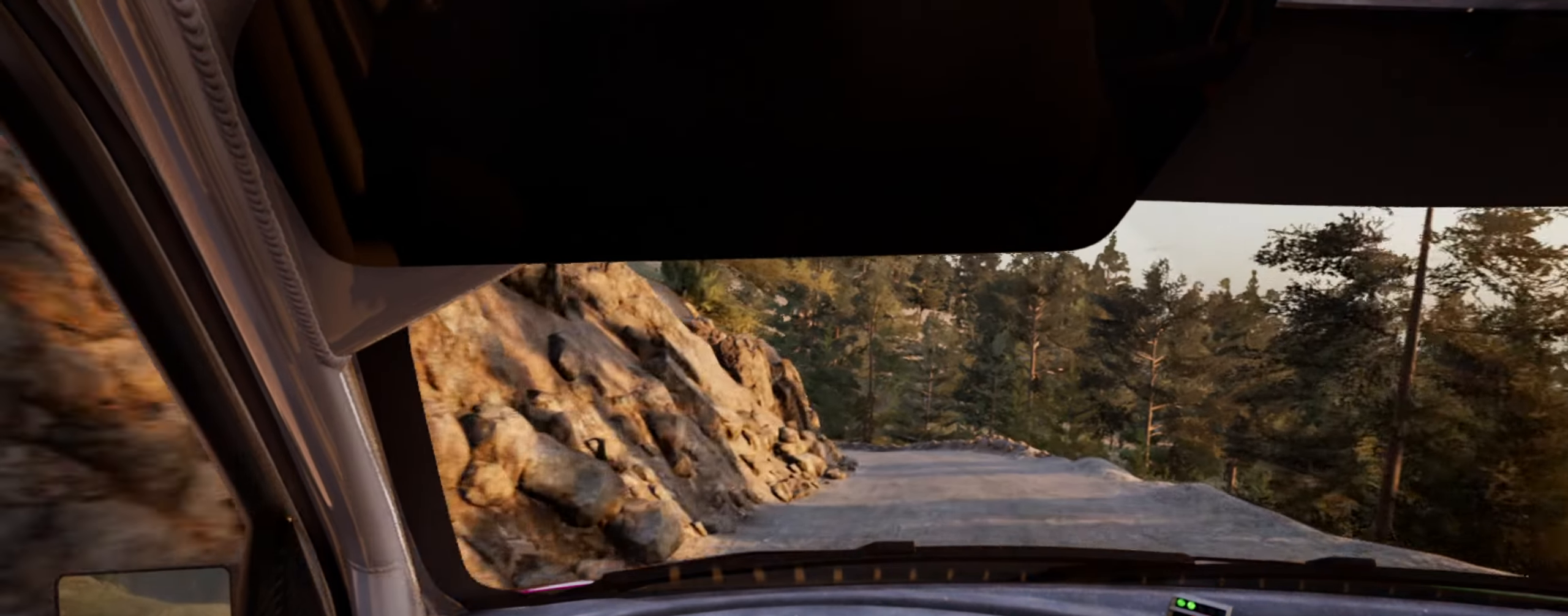
{"buttons": [], "left_stick": "left", "right_stick": "up", "events": [[150, "left_stick", "center"], [184, "R1", "down"], [234, "R1", "up"], [467, "left_stick", "left"]]}
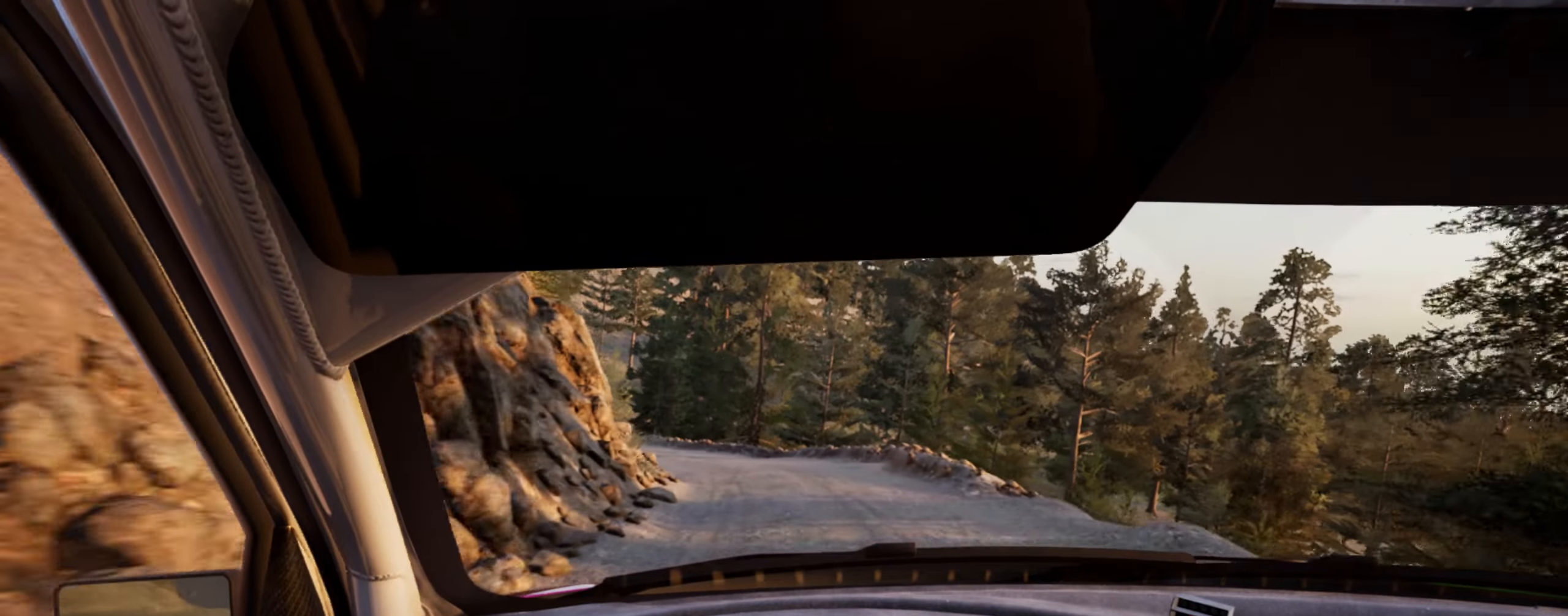
{"buttons": ["L2"], "left_stick": "left", "right_stick": "up", "events": [[284, "left_stick", "center"], [400, "left_stick", "left"], [434, "L2", "down"]]}
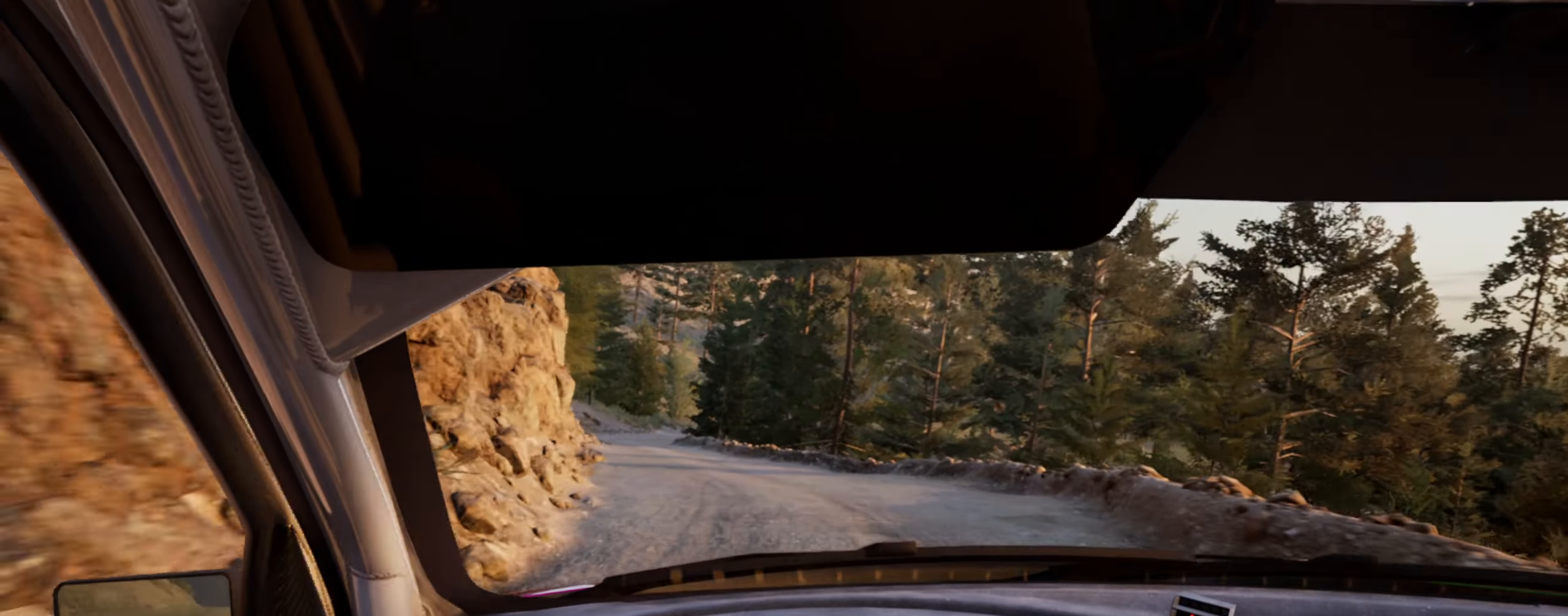
{"buttons": [], "left_stick": "center", "right_stick": "up", "events": [[267, "L2", "up"], [267, "left_stick", "center"]]}
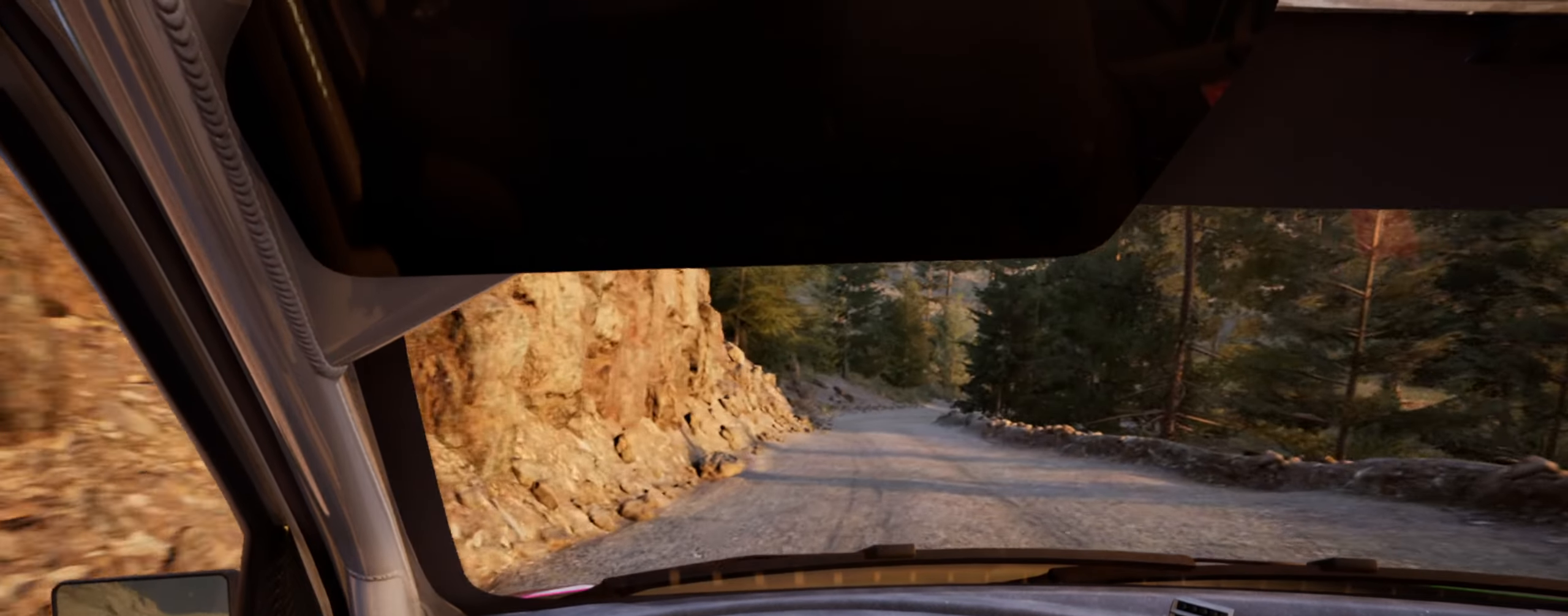
{"buttons": ["L2"], "left_stick": "center", "right_stick": "up", "events": [[67, "left_stick", "right"], [350, "left_stick", "center"], [367, "L2", "down"]]}
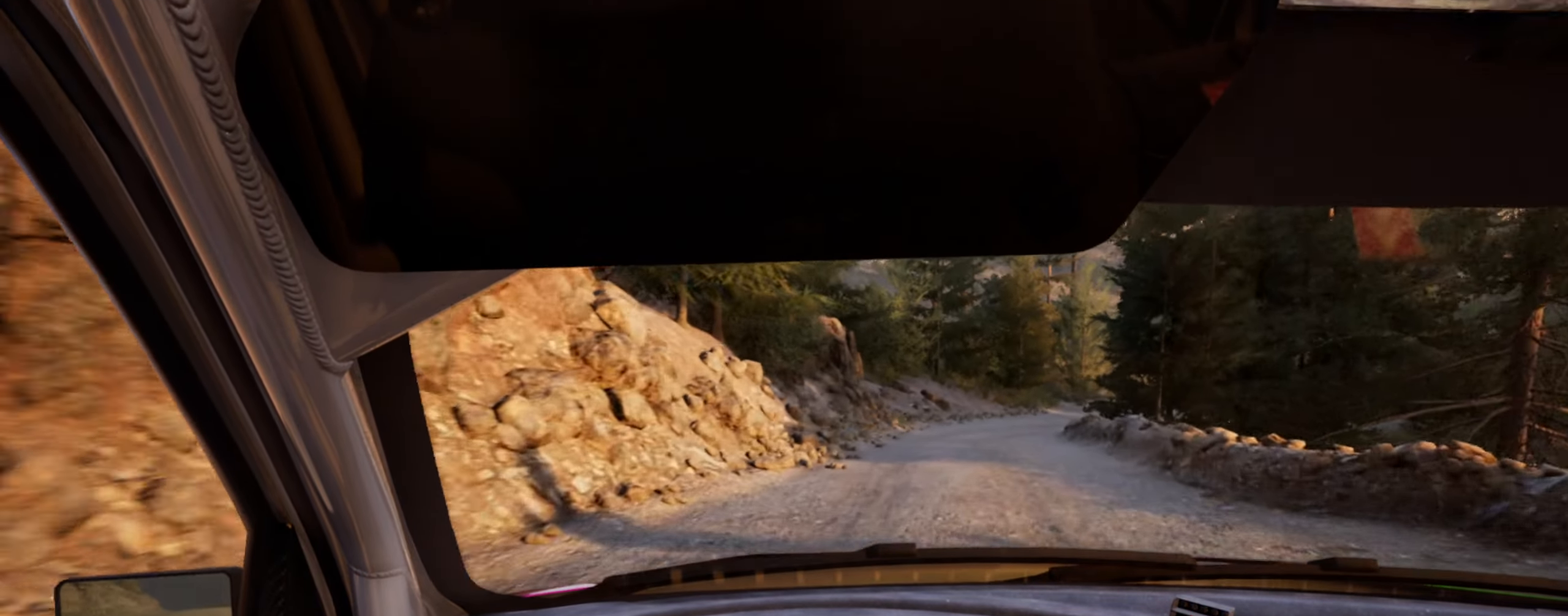
{"buttons": ["L1", "L2"], "left_stick": "center", "right_stick": "up", "events": [[50, "L1", "down"], [134, "left_stick", "right"], [150, "L1", "up"], [400, "left_stick", "center"], [500, "L1", "down"]]}
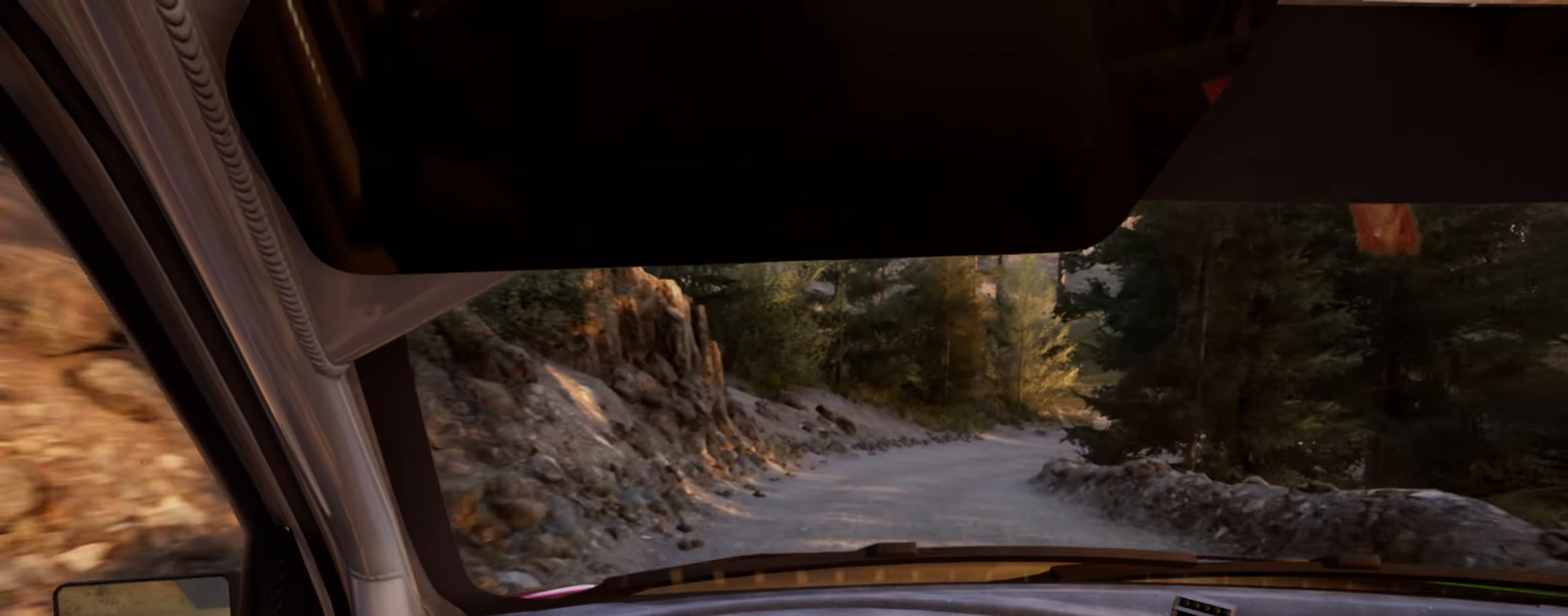
{"buttons": ["L2"], "left_stick": "right", "right_stick": "up", "events": [[66, "left_stick", "right"], [100, "L1", "up"]]}
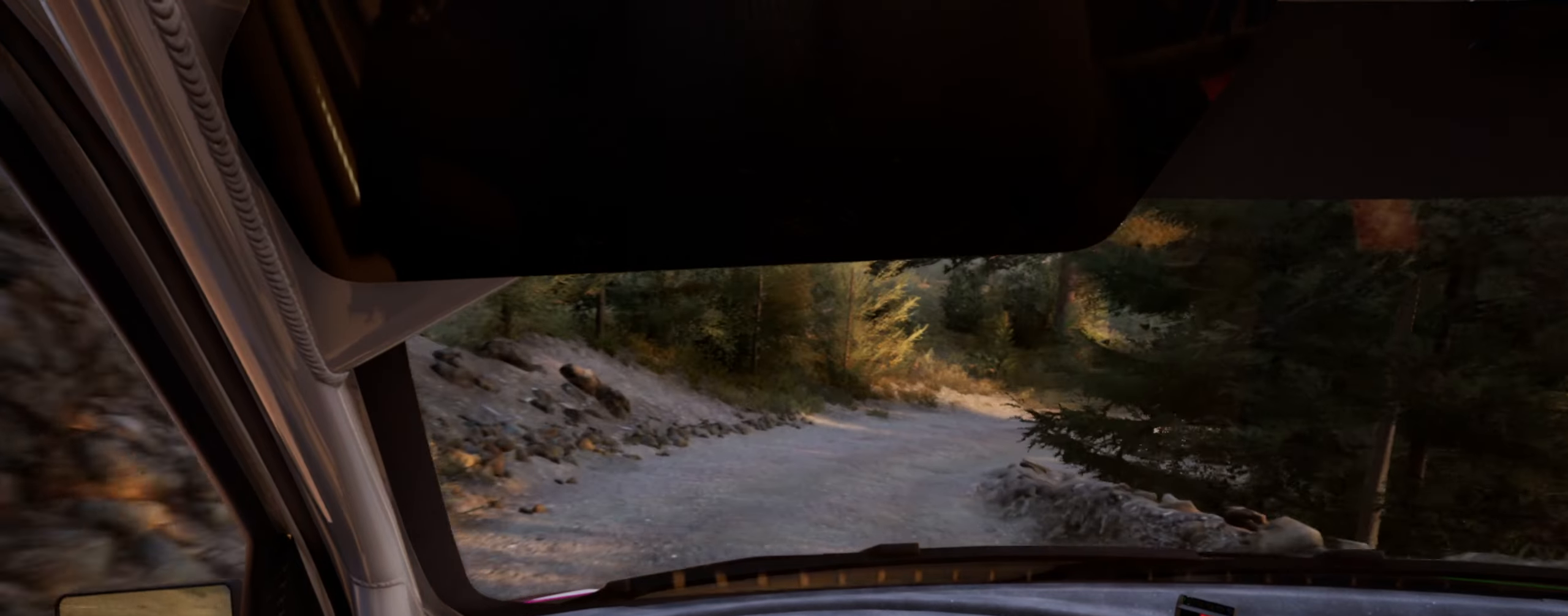
{"buttons": [], "left_stick": "center", "right_stick": "up", "events": [[66, "right_stick", "center"], [116, "L2", "up"], [383, "right_stick", "up"], [400, "left_stick", "center"]]}
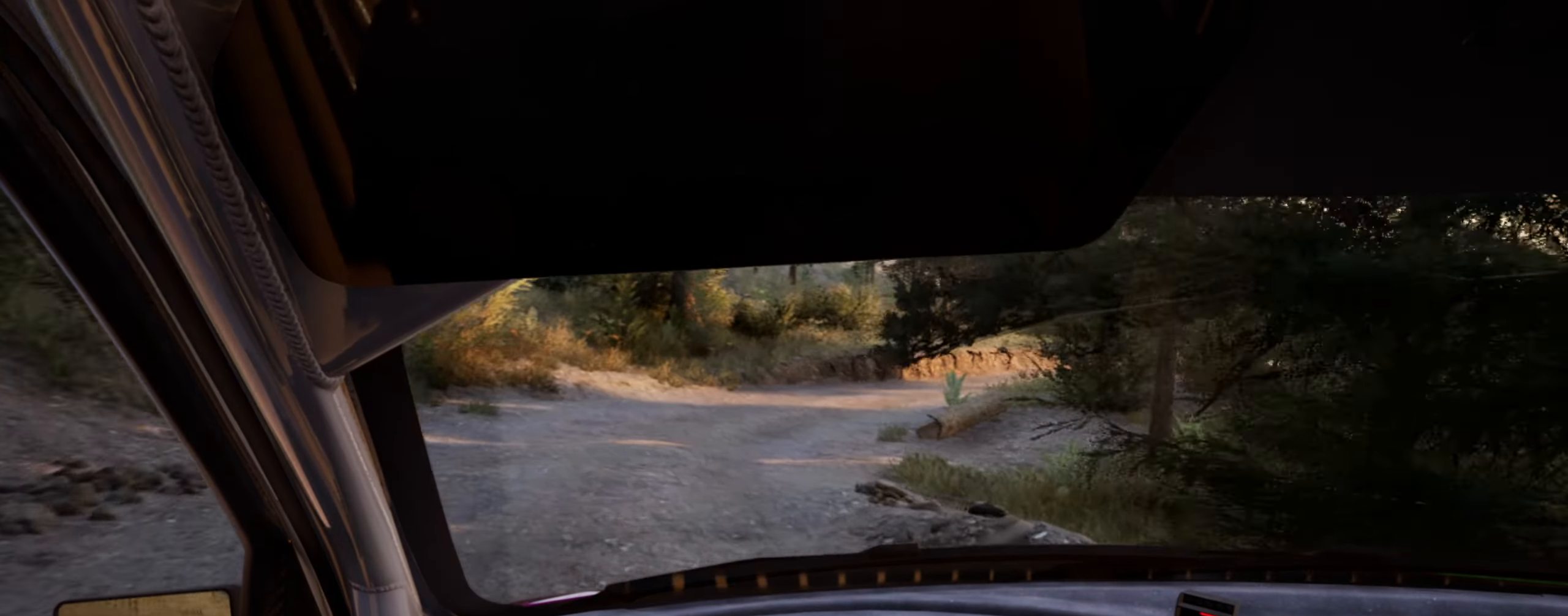
{"buttons": [], "left_stick": "center", "right_stick": "up", "events": [[50, "L2", "down"], [83, "left_stick", "right"], [183, "L2", "up"], [366, "left_stick", "center"]]}
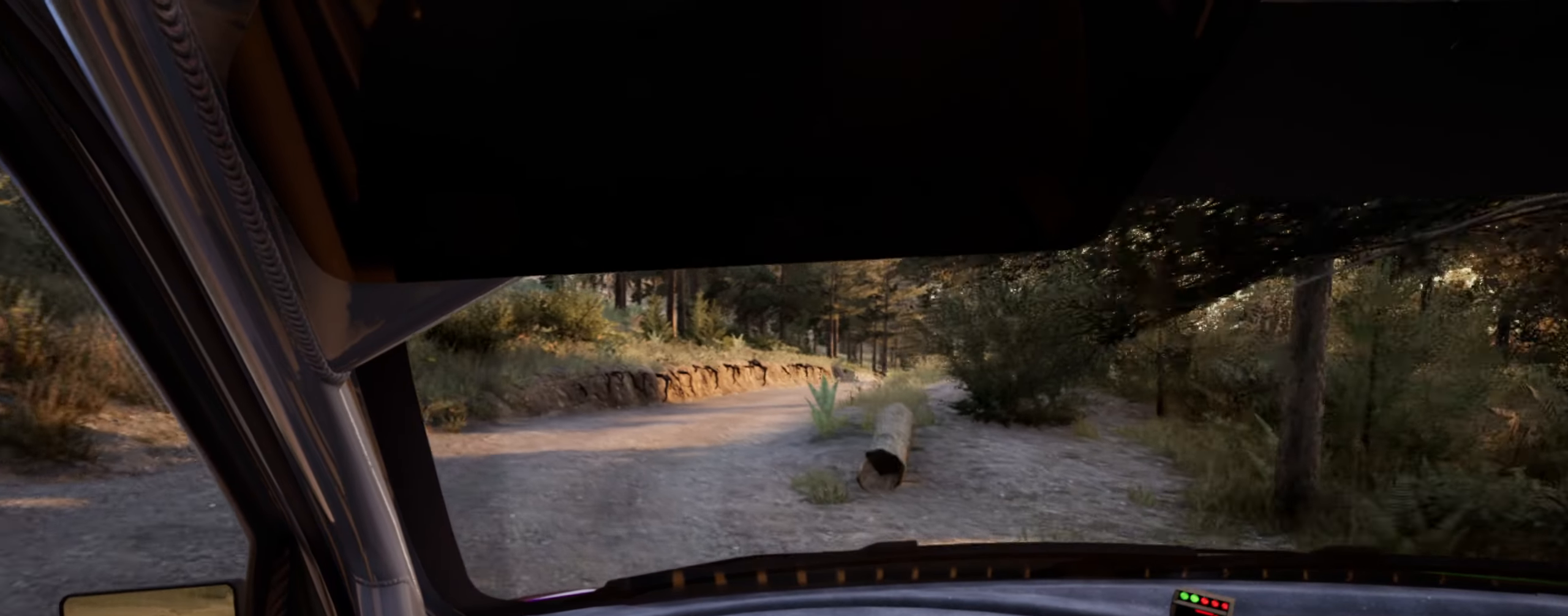
{"buttons": [], "left_stick": "center", "right_stick": "up", "events": [[83, "left_stick", "right"], [366, "left_stick", "center"], [450, "R1", "down"], [500, "R1", "up"]]}
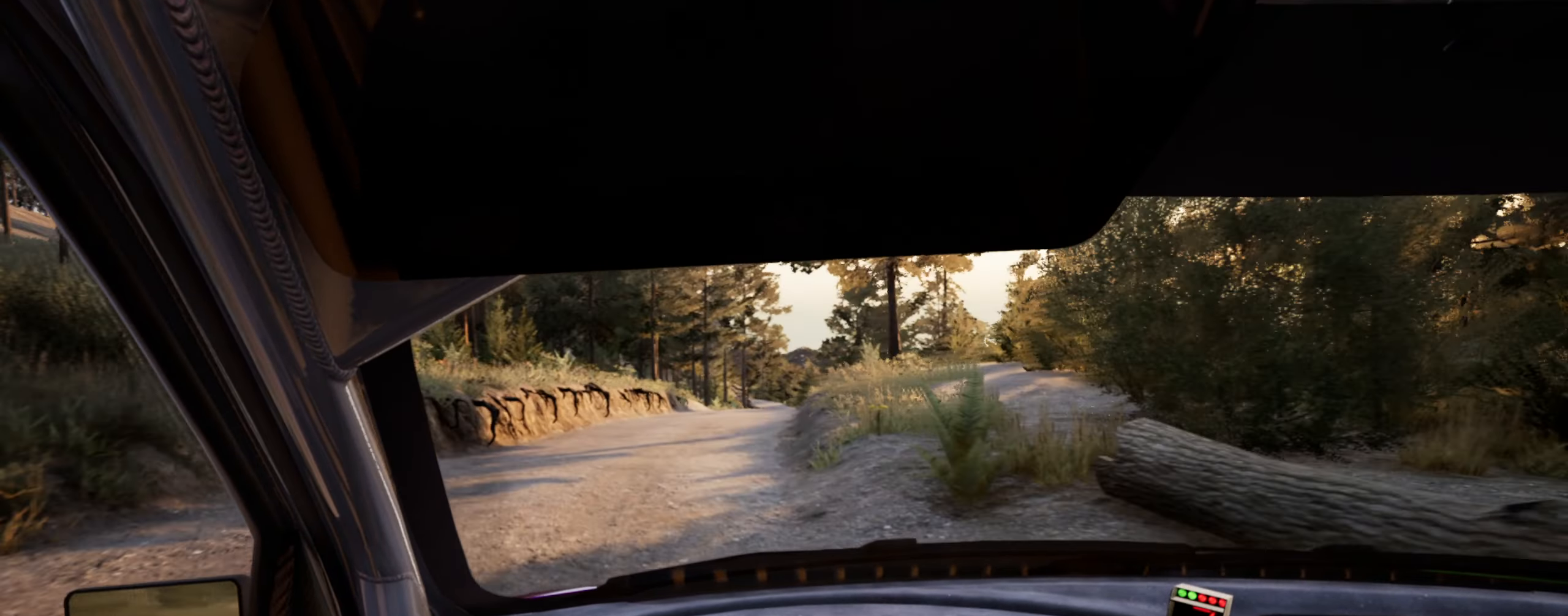
{"buttons": [], "left_stick": "center", "right_stick": "up", "events": [[316, "left_stick", "left"], [483, "left_stick", "center"]]}
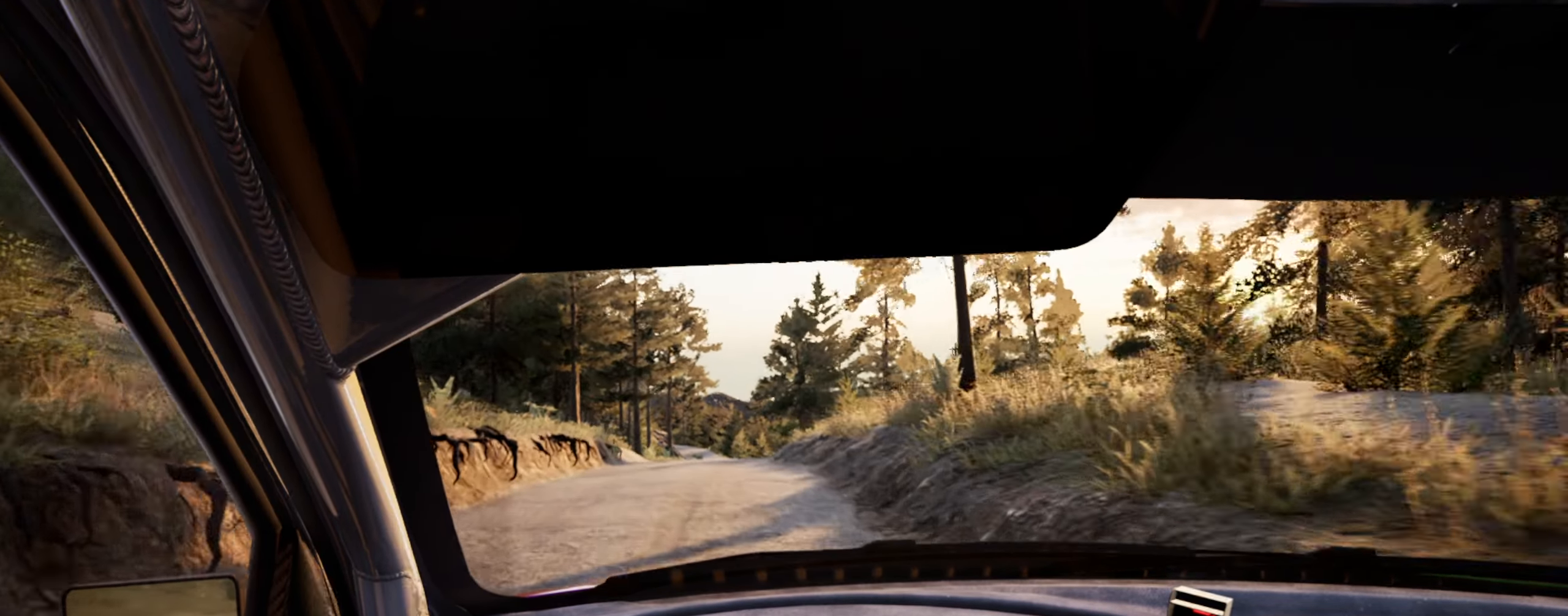
{"buttons": [], "left_stick": "center", "right_stick": "up", "events": [[283, "left_stick", "right"], [450, "left_stick", "center"]]}
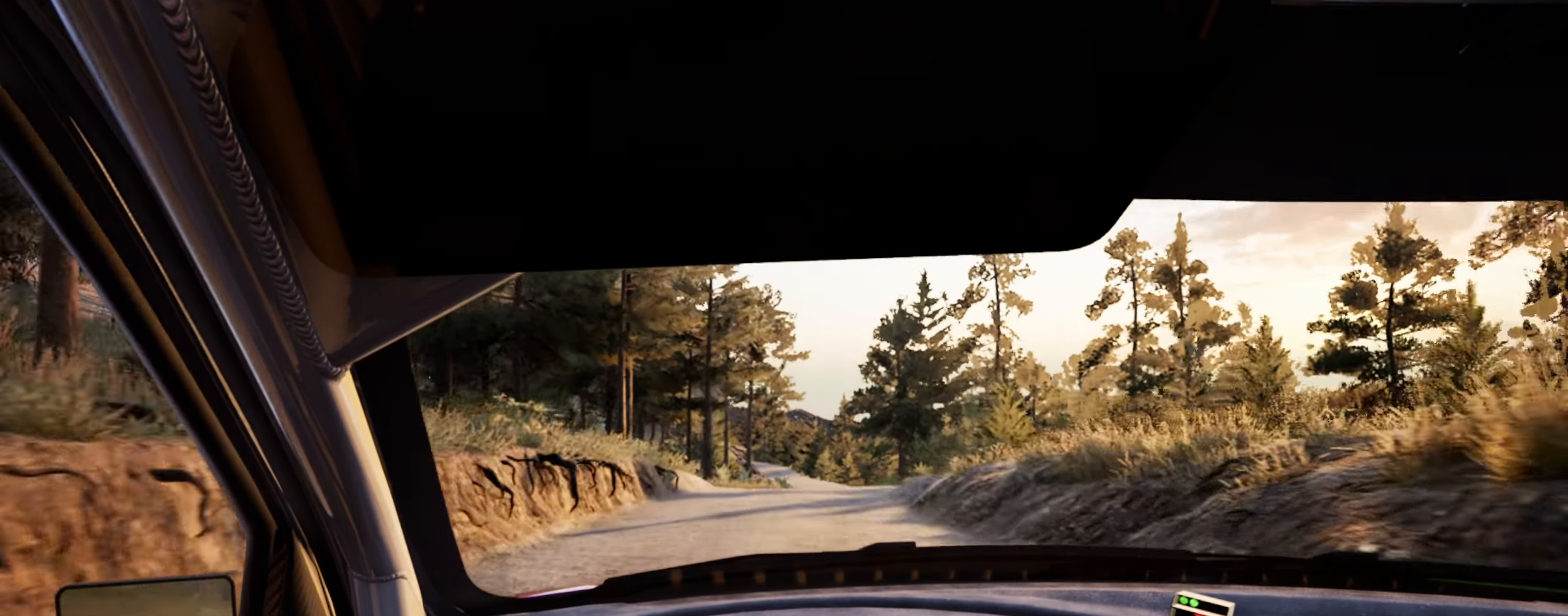
{"buttons": [], "left_stick": "center", "right_stick": "up", "events": [[133, "left_stick", "right"], [266, "R1", "down"], [316, "left_stick", "center"], [333, "R1", "up"]]}
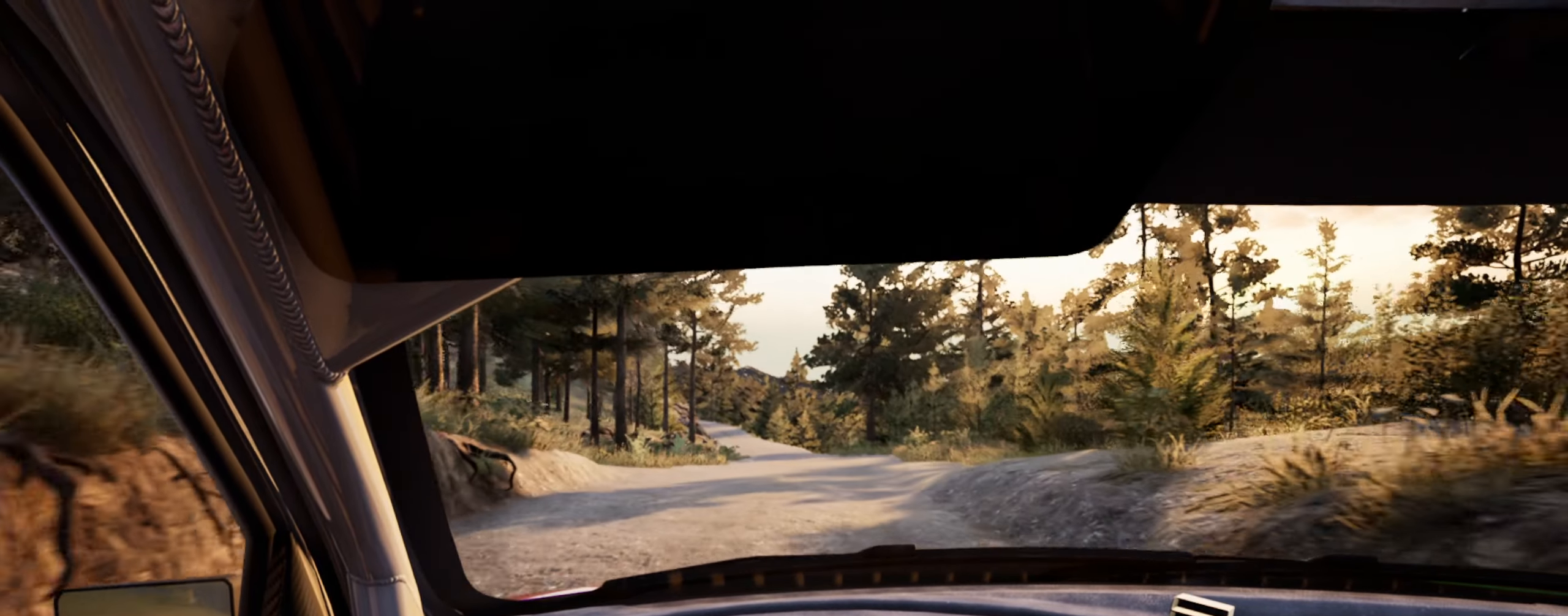
{"buttons": [], "left_stick": "center", "right_stick": "up", "events": []}
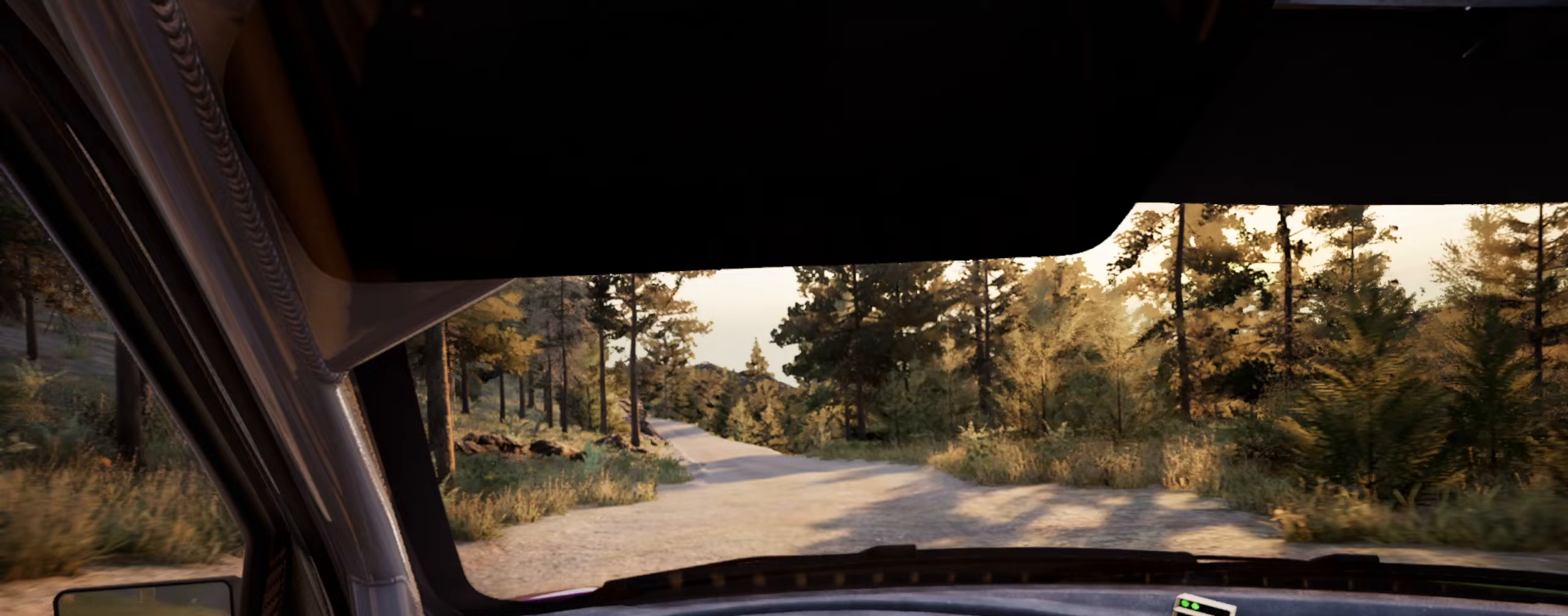
{"buttons": [], "left_stick": "down-left", "right_stick": "up", "events": [[17, "left_stick", "left"], [183, "left_stick", "center"], [500, "left_stick", "down-left"]]}
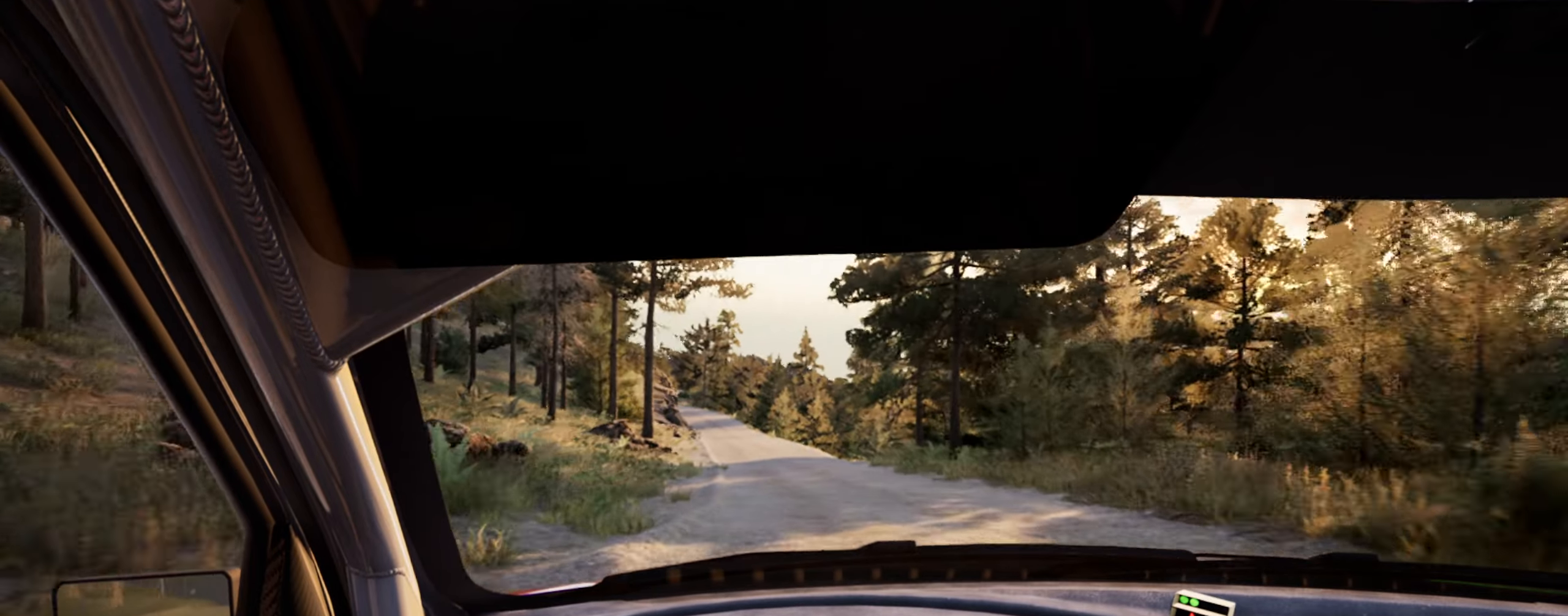
{"buttons": [], "left_stick": "center", "right_stick": "up", "events": [[167, "left_stick", "center"], [433, "R1", "down"], [467, "R1", "up"]]}
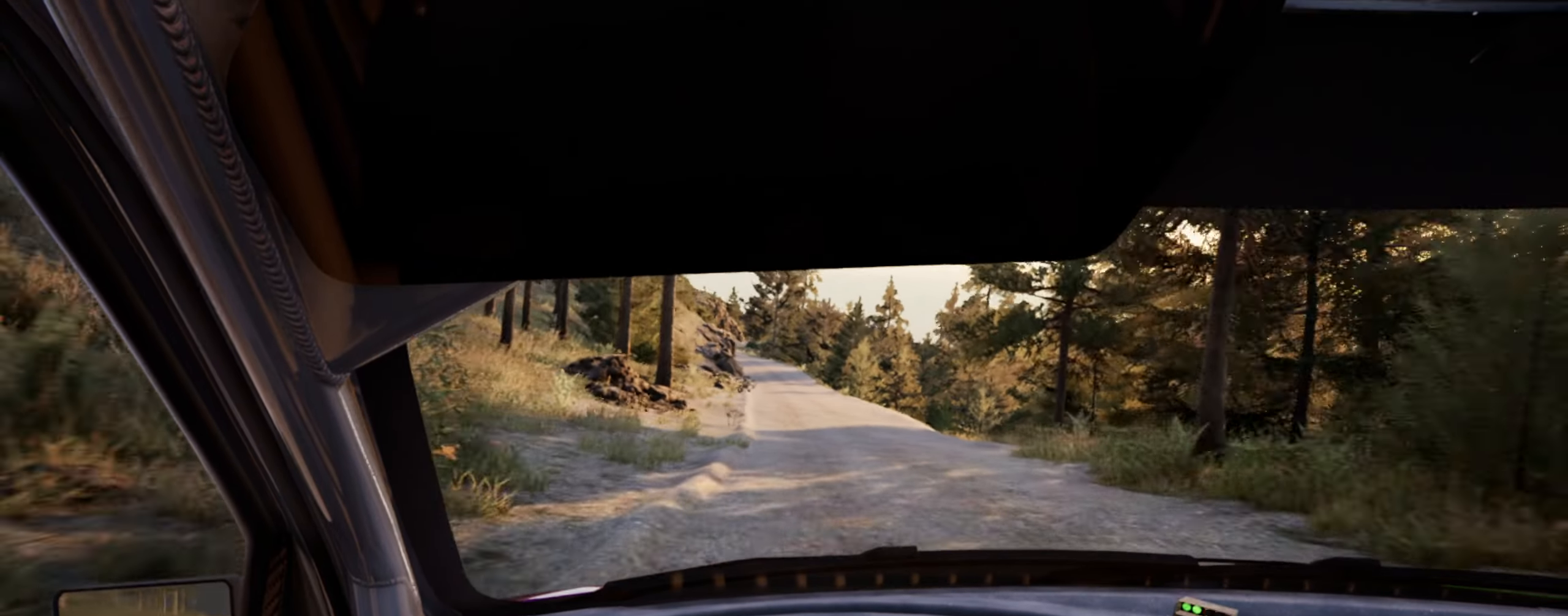
{"buttons": [], "left_stick": "center", "right_stick": "up", "events": []}
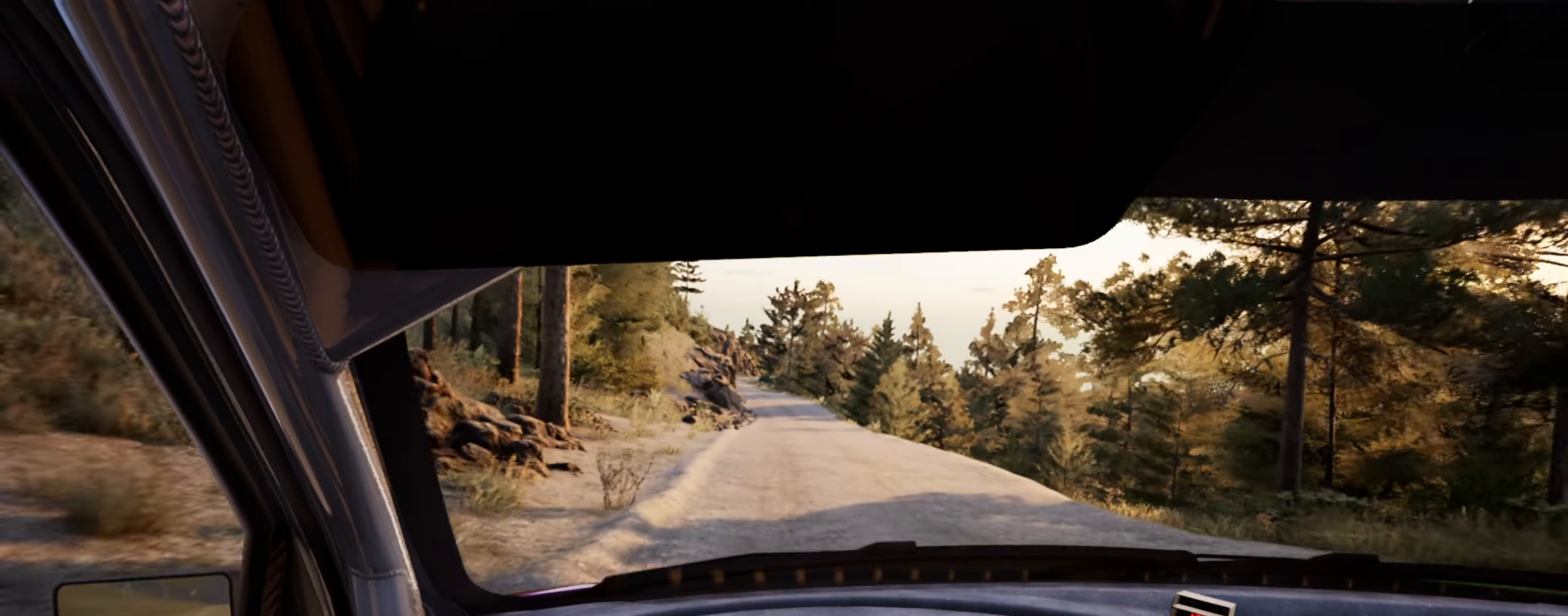
{"buttons": [], "left_stick": "left", "right_stick": "up", "events": [[383, "left_stick", "left"]]}
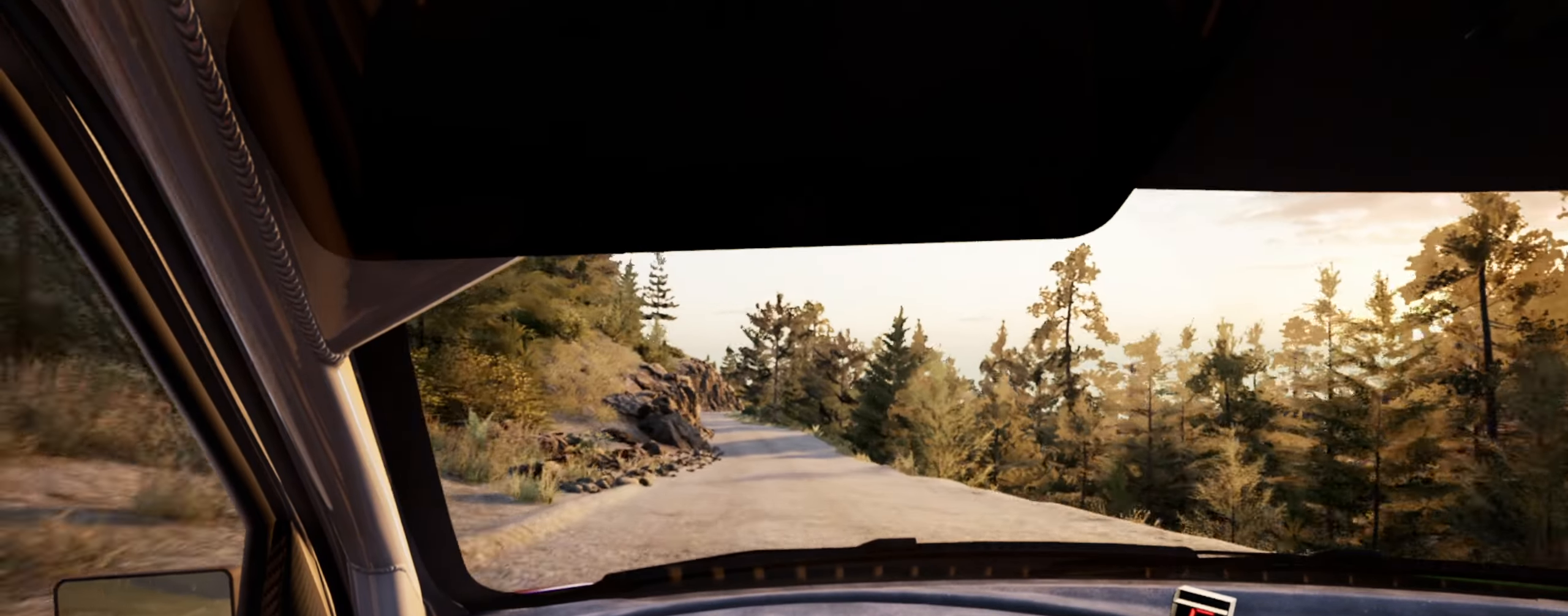
{"buttons": [], "left_stick": "left", "right_stick": "up", "events": [[67, "left_stick", "center"], [183, "left_stick", "left"], [333, "left_stick", "center"], [450, "left_stick", "left"]]}
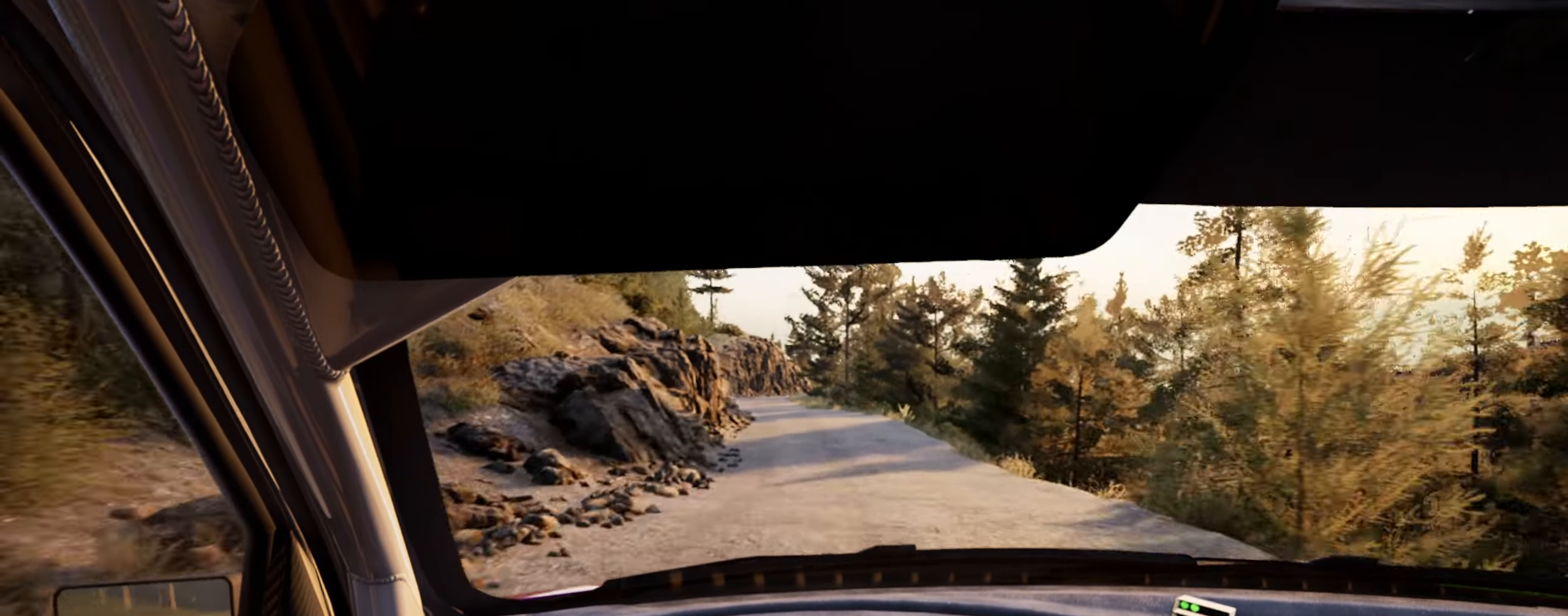
{"buttons": ["L2"], "left_stick": "left", "right_stick": "up", "events": [[83, "left_stick", "center"], [283, "L2", "down"], [483, "left_stick", "left"]]}
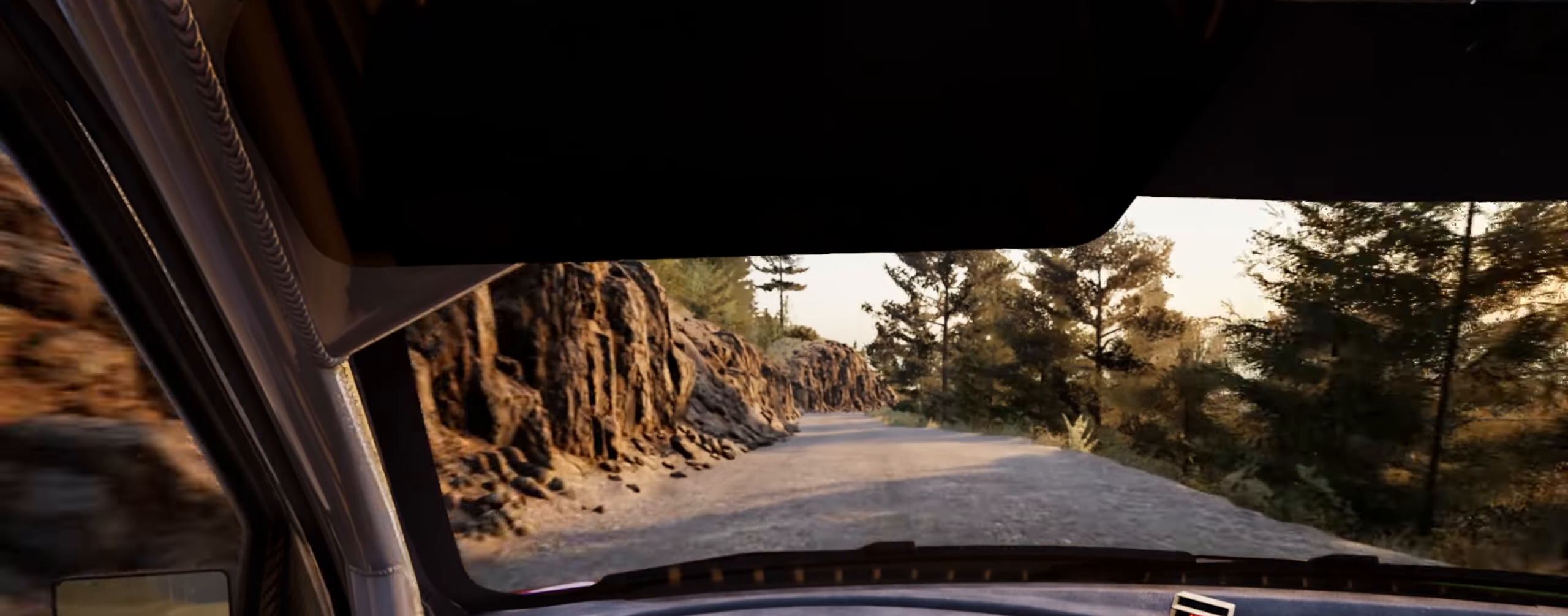
{"buttons": [], "left_stick": "right", "right_stick": "up", "events": [[133, "left_stick", "center"], [167, "L2", "up"], [317, "left_stick", "right"]]}
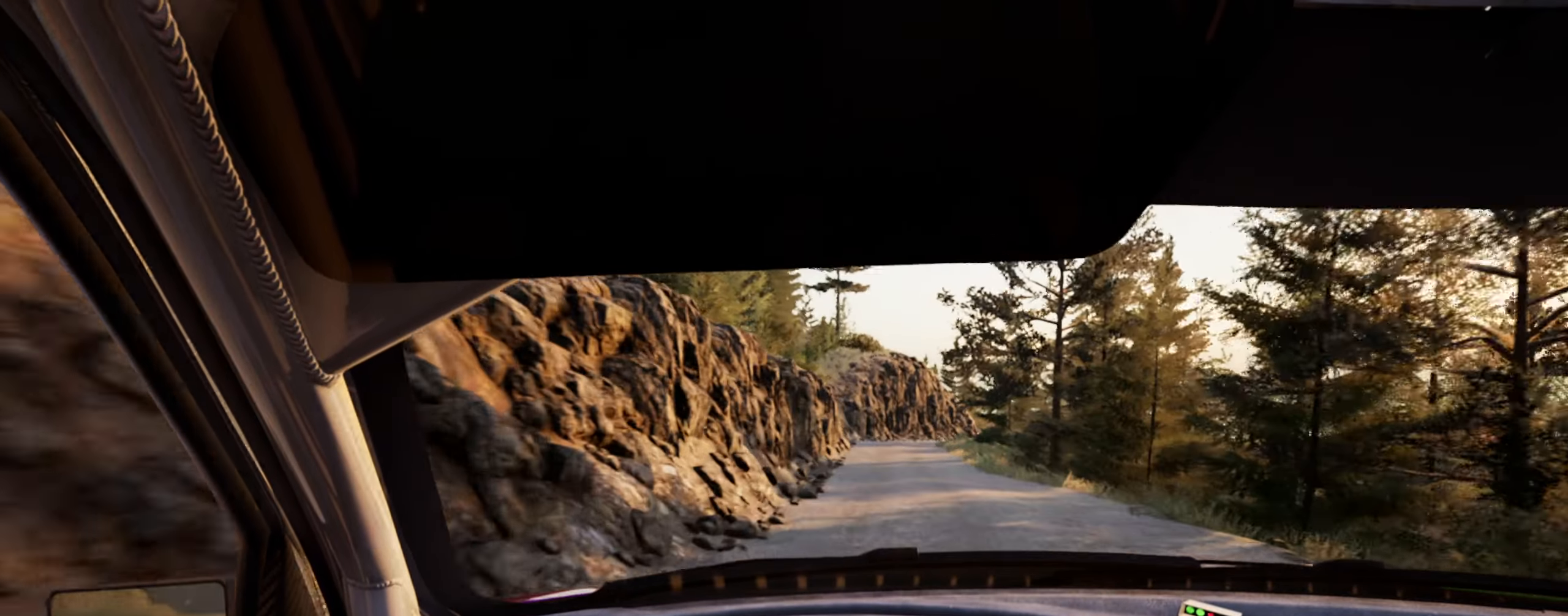
{"buttons": ["L1", "L2"], "left_stick": "center", "right_stick": "up", "events": [[183, "left_stick", "center"], [233, "L2", "down"], [467, "L1", "down"]]}
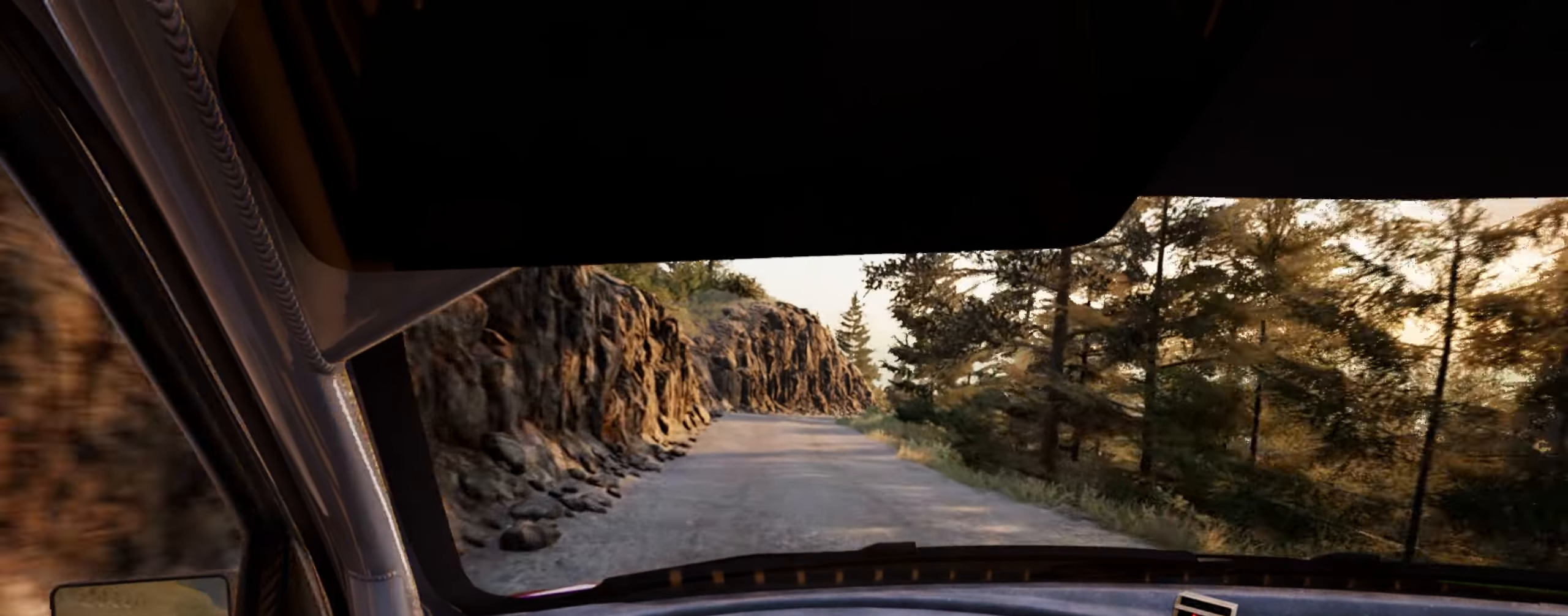
{"buttons": ["L2"], "left_stick": "center", "right_stick": "up", "events": [[50, "L1", "up"], [117, "left_stick", "left"], [367, "left_stick", "center"]]}
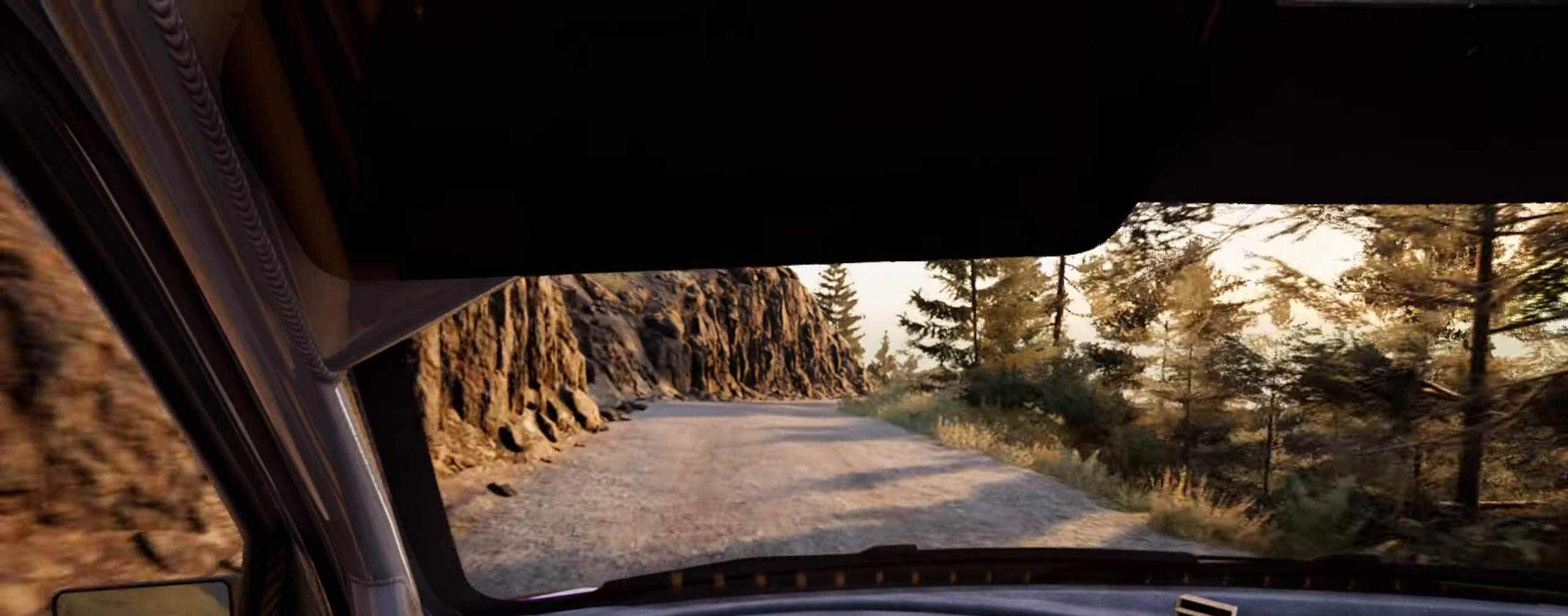
{"buttons": ["L2"], "left_stick": "center", "right_stick": "center", "events": [[34, "L1", "down"], [117, "L1", "up"], [117, "left_stick", "right"], [417, "left_stick", "center"], [467, "right_stick", "center"]]}
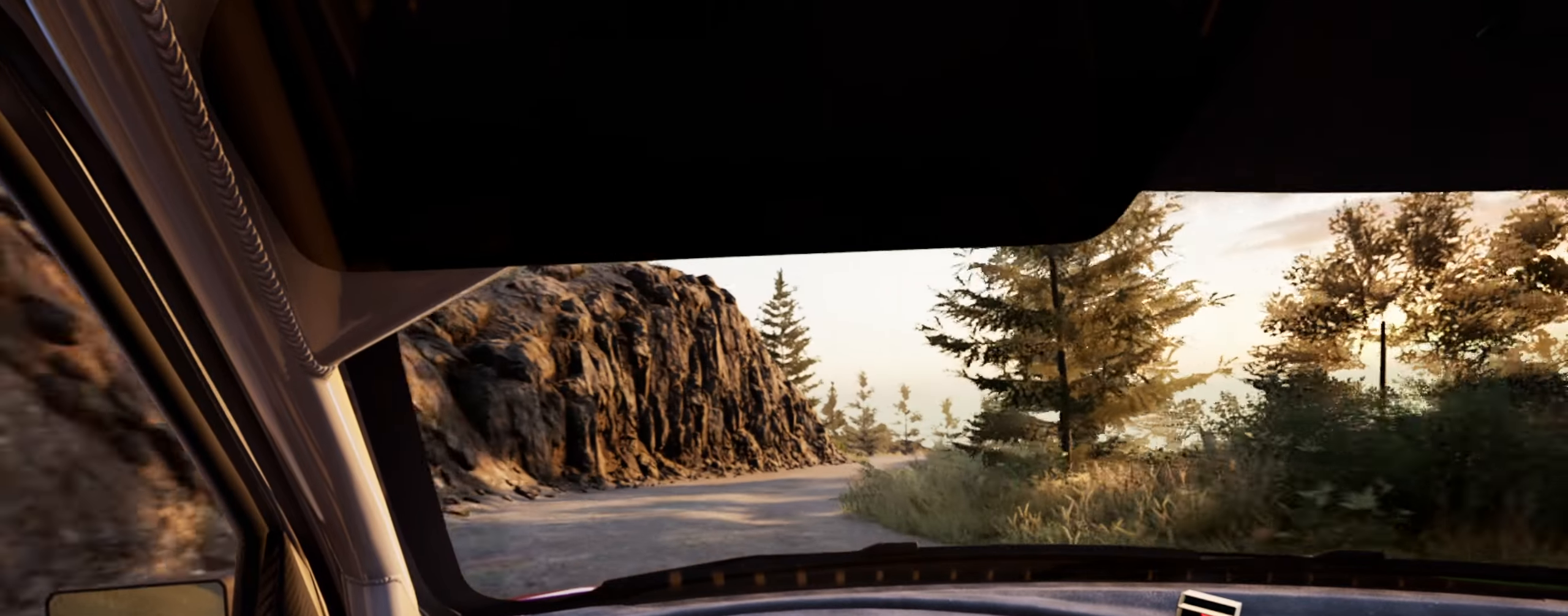
{"buttons": [], "left_stick": "down-left", "right_stick": "up", "events": [[50, "left_stick", "right"], [267, "L2", "up"], [317, "left_stick", "center"], [384, "right_stick", "up"], [417, "left_stick", "down-left"]]}
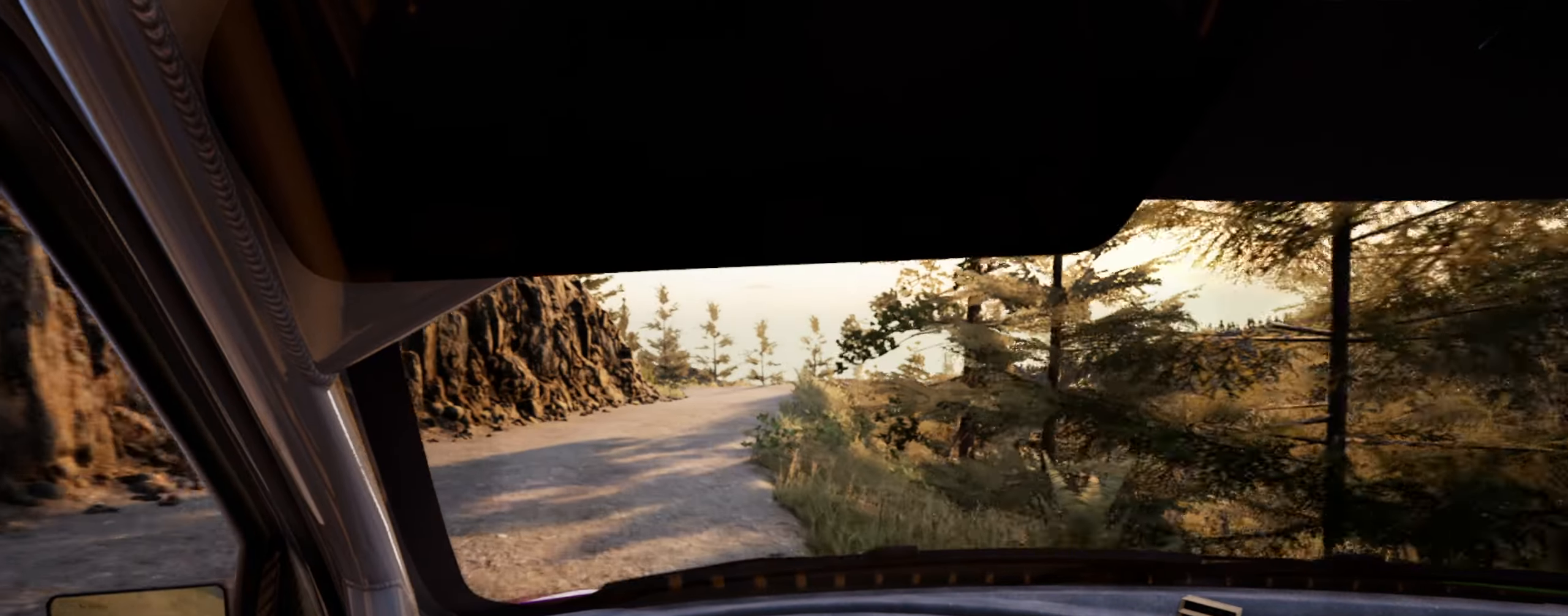
{"buttons": ["L2"], "left_stick": "right", "right_stick": "up", "events": [[34, "right_stick", "center"], [184, "left_stick", "center"], [184, "right_stick", "up"], [367, "L2", "down"], [384, "left_stick", "right"]]}
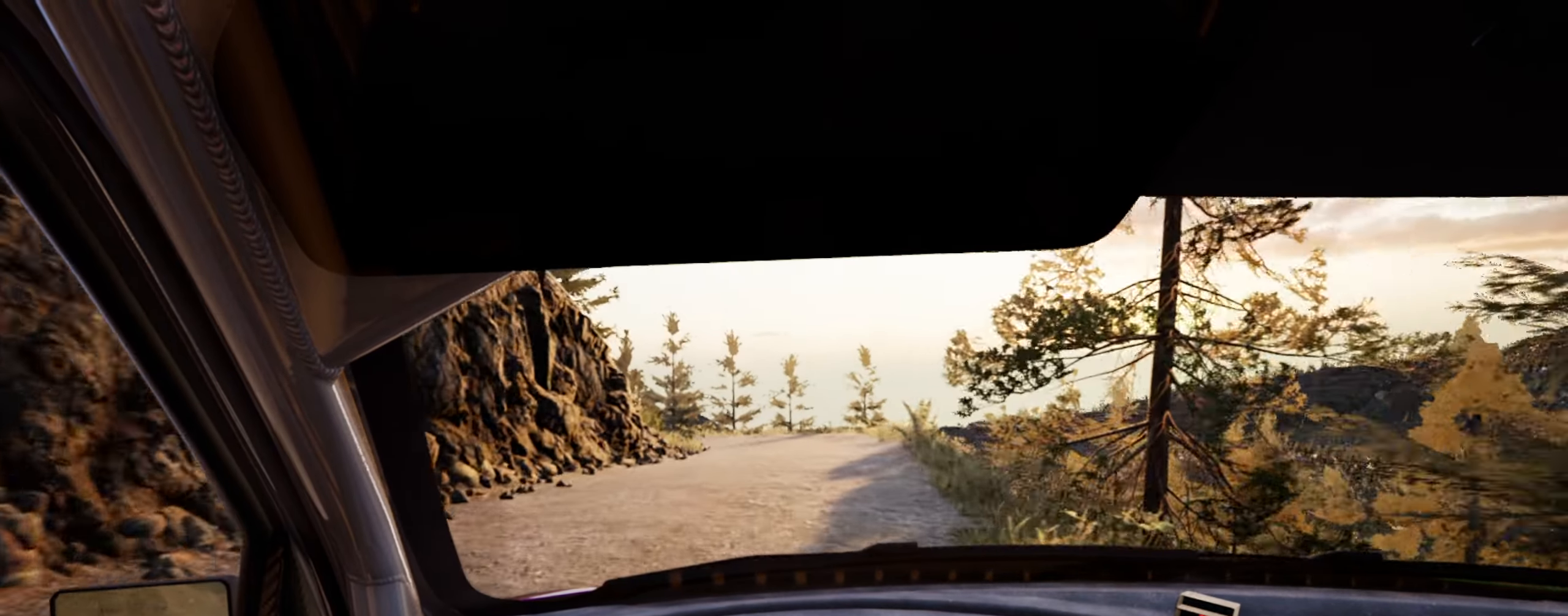
{"buttons": ["L2"], "left_stick": "left", "right_stick": "up", "events": [[184, "left_stick", "center"], [250, "L1", "down"], [350, "L1", "up"], [450, "left_stick", "left"]]}
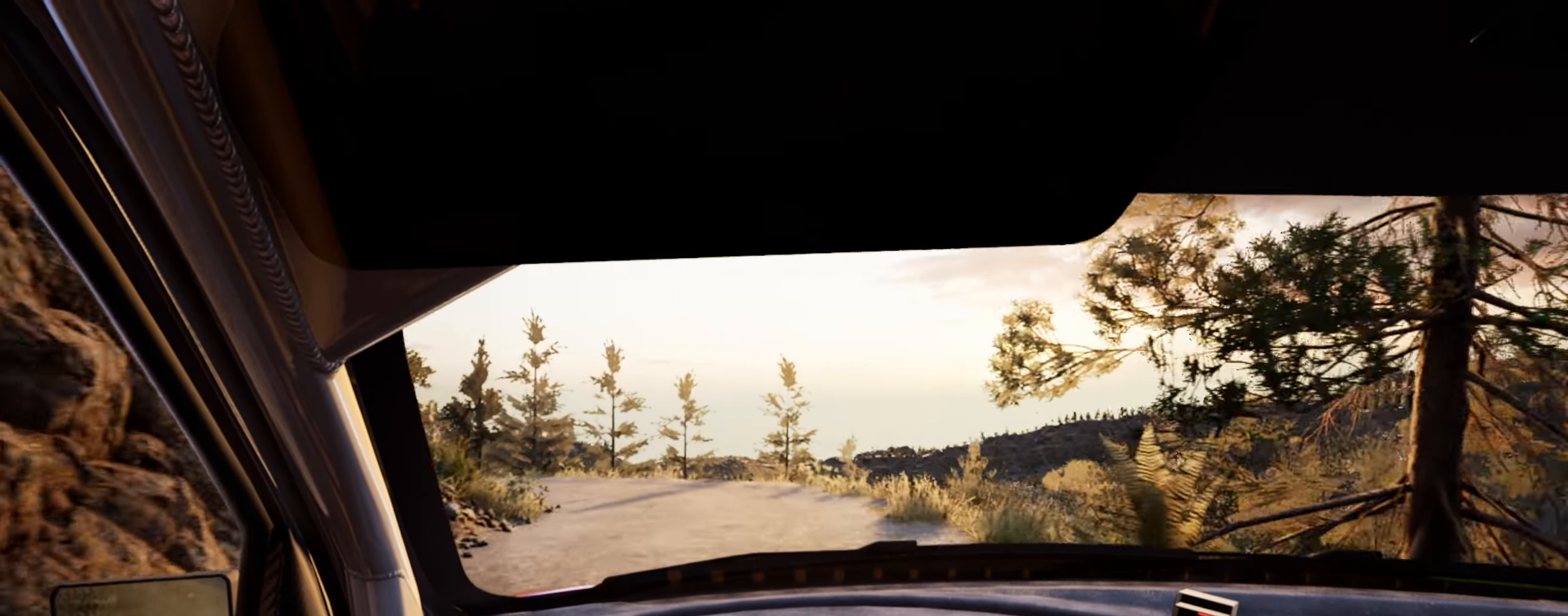
{"buttons": ["L2"], "left_stick": "left", "right_stick": "up", "events": []}
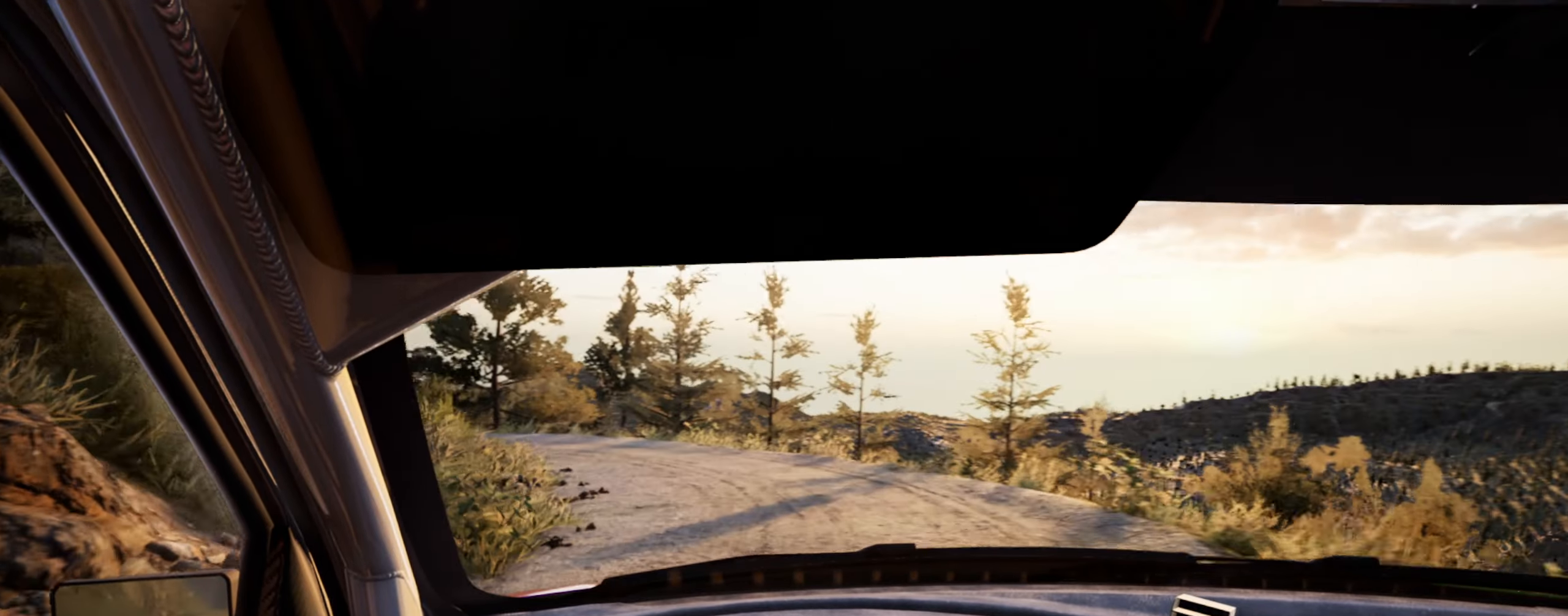
{"buttons": [], "left_stick": "center", "right_stick": "up", "events": [[134, "left_stick", "center"], [300, "left_stick", "left"], [417, "L2", "up"], [434, "left_stick", "center"]]}